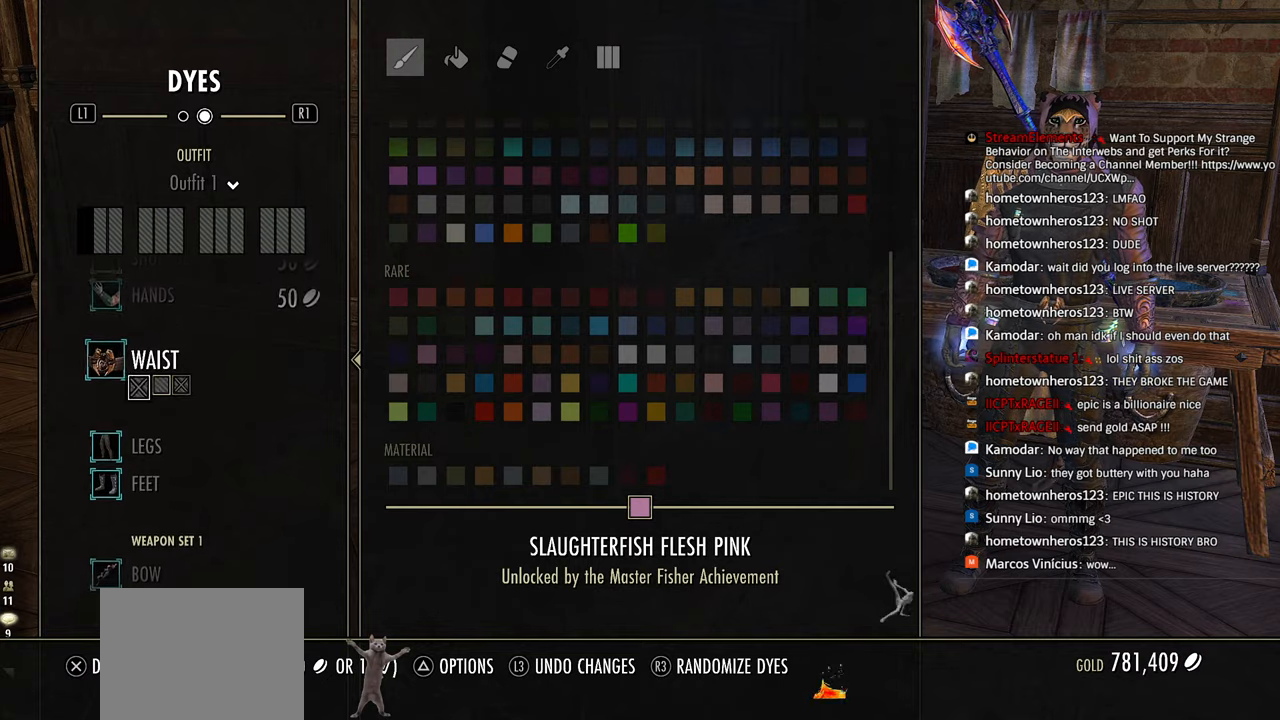
Gameplay with a controller (PlayStation layout); each line is a JSON object with the inputs held at the frame after it. "events" lists button and stick changes between this image and that frame as [ms after this image, input, new state], when the widget could be followed in between.
{"buttons": [], "left_stick": "center", "right_stick": "center", "events": [[16, "DPAD_DOWN", "down"], [150, "DPAD_DOWN", "up"], [250, "DPAD_DOWN", "down"], [366, "DPAD_DOWN", "up"]]}
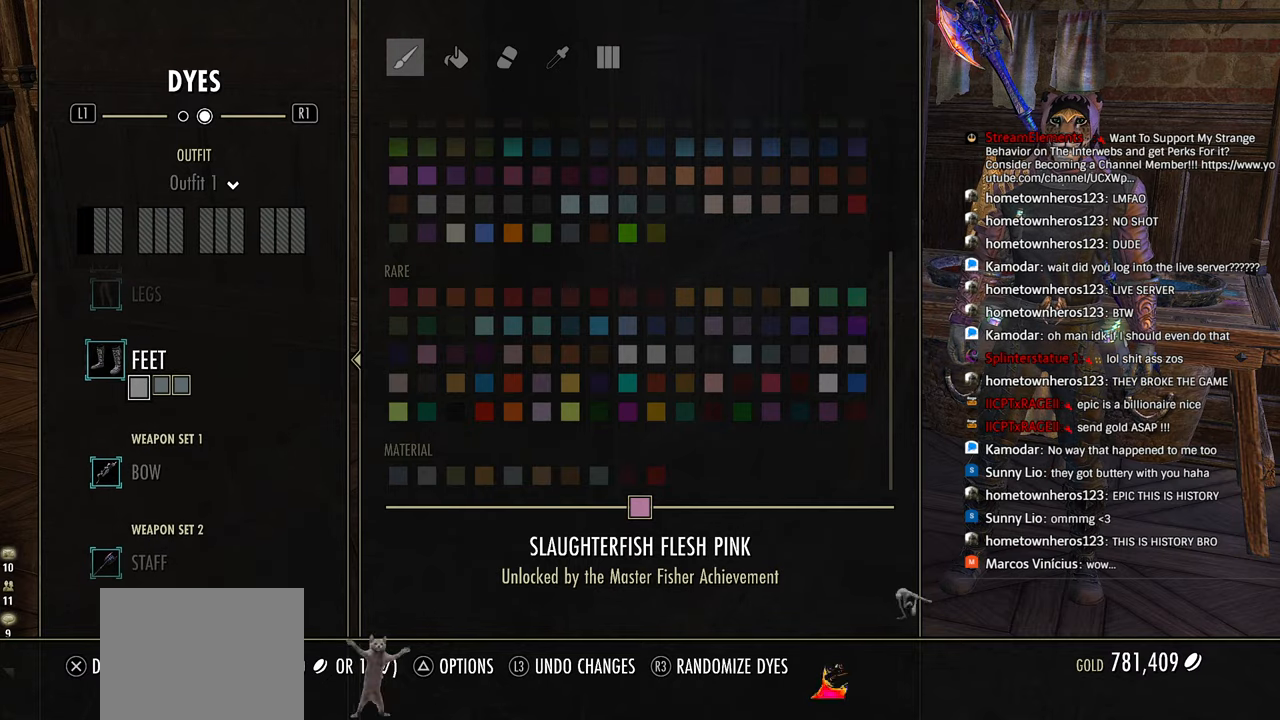
{"buttons": [], "left_stick": "center", "right_stick": "center", "events": [[266, "DPAD_DOWN", "down"], [366, "DPAD_DOWN", "up"]]}
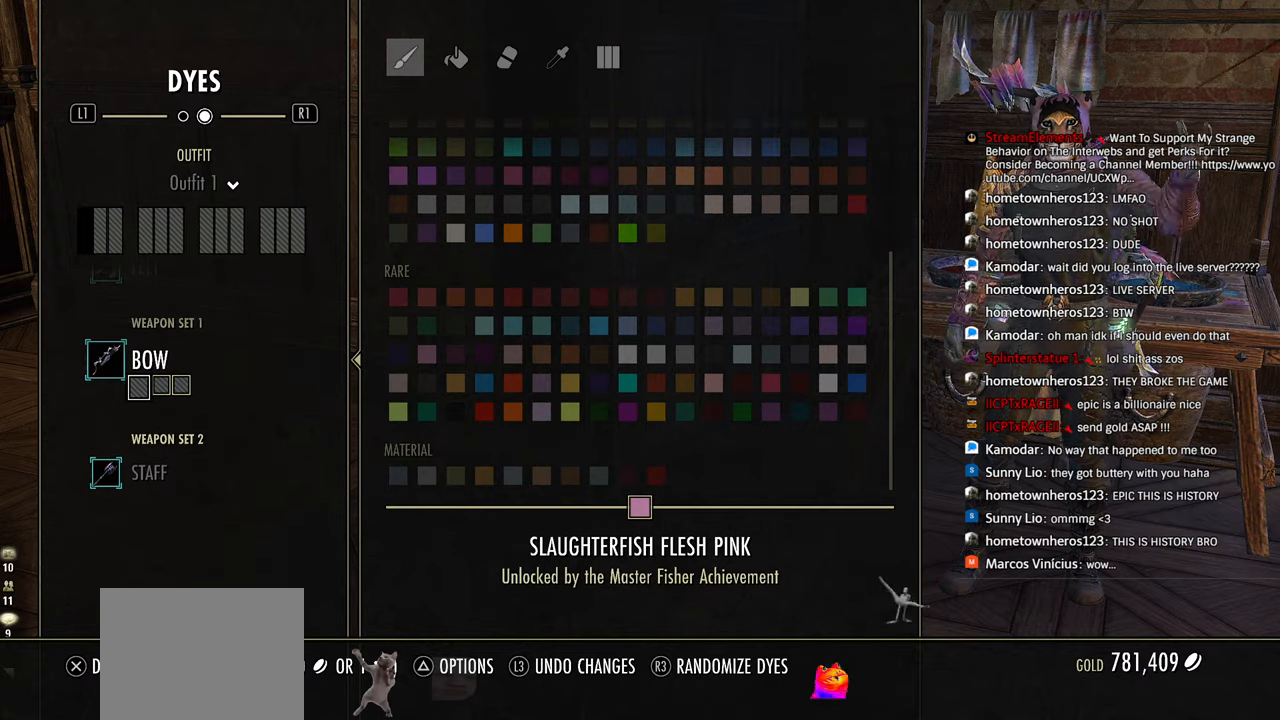
{"buttons": [], "left_stick": "center", "right_stick": "center", "events": [[116, "SQUARE", "down"], [216, "SQUARE", "up"]]}
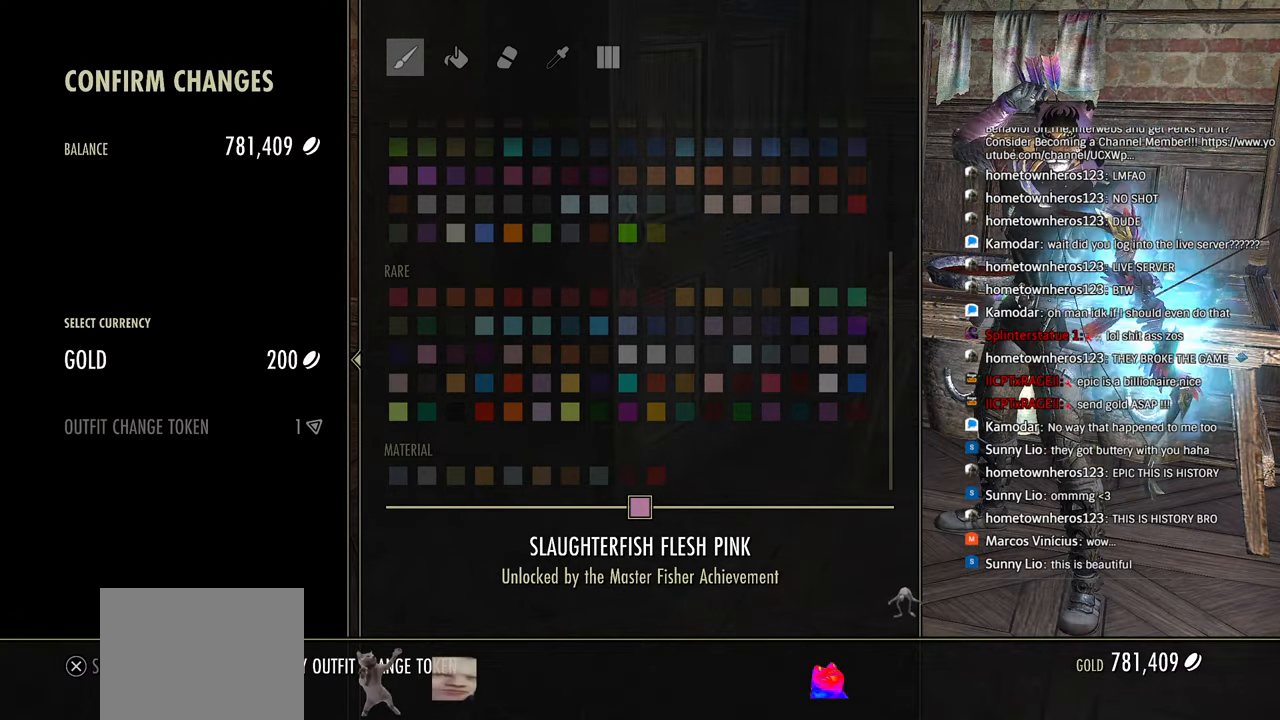
{"buttons": [], "left_stick": "center", "right_stick": "center", "events": [[300, "CROSS", "down"], [416, "CROSS", "up"]]}
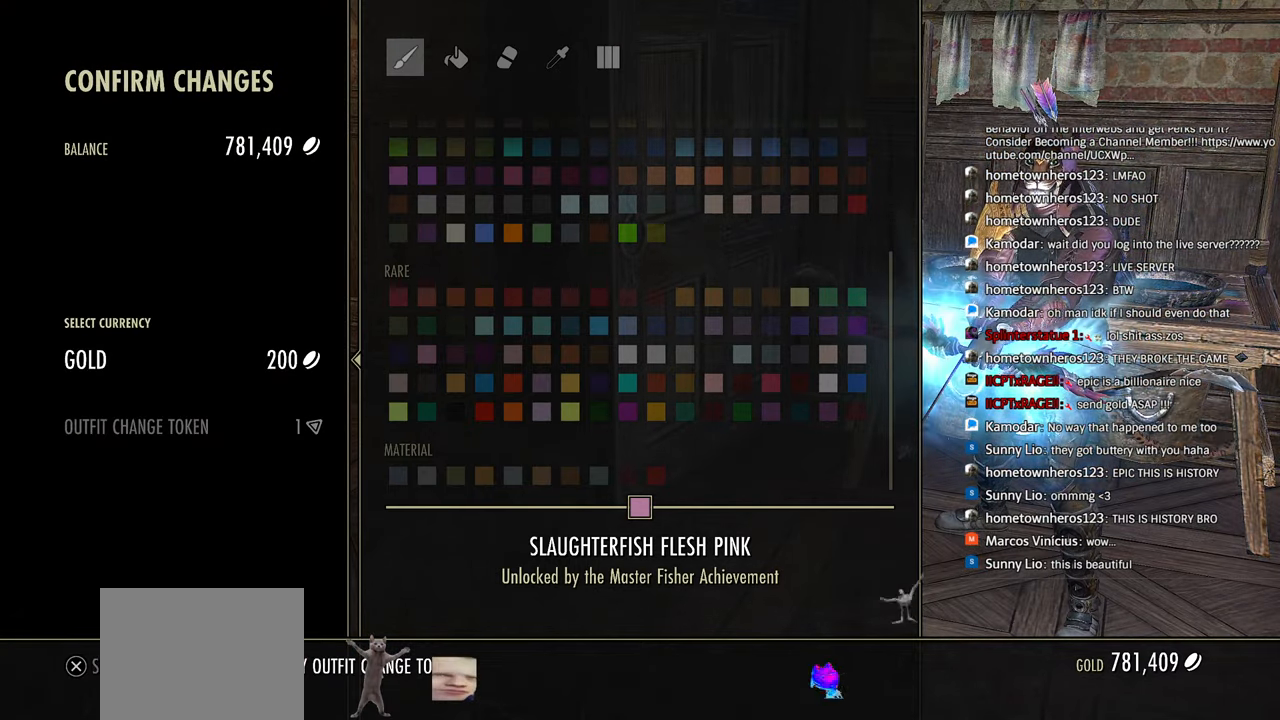
{"buttons": [], "left_stick": "center", "right_stick": "center", "events": []}
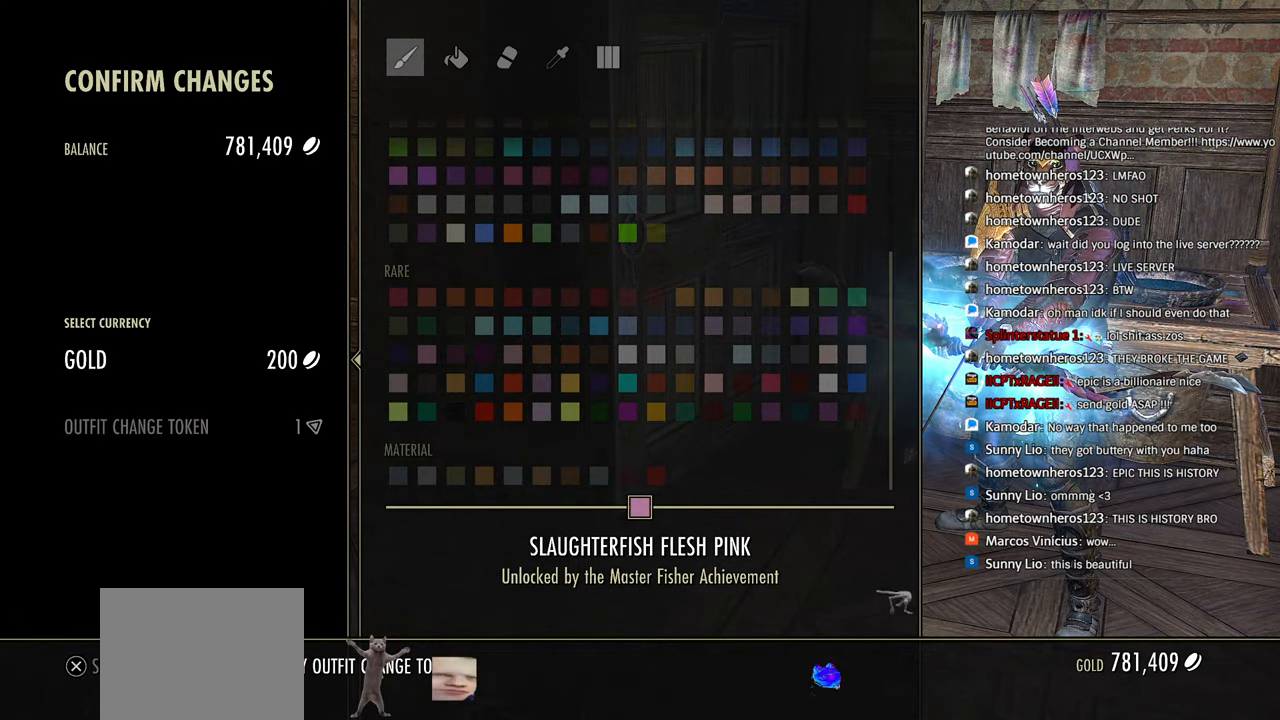
{"buttons": [], "left_stick": "center", "right_stick": "center", "events": []}
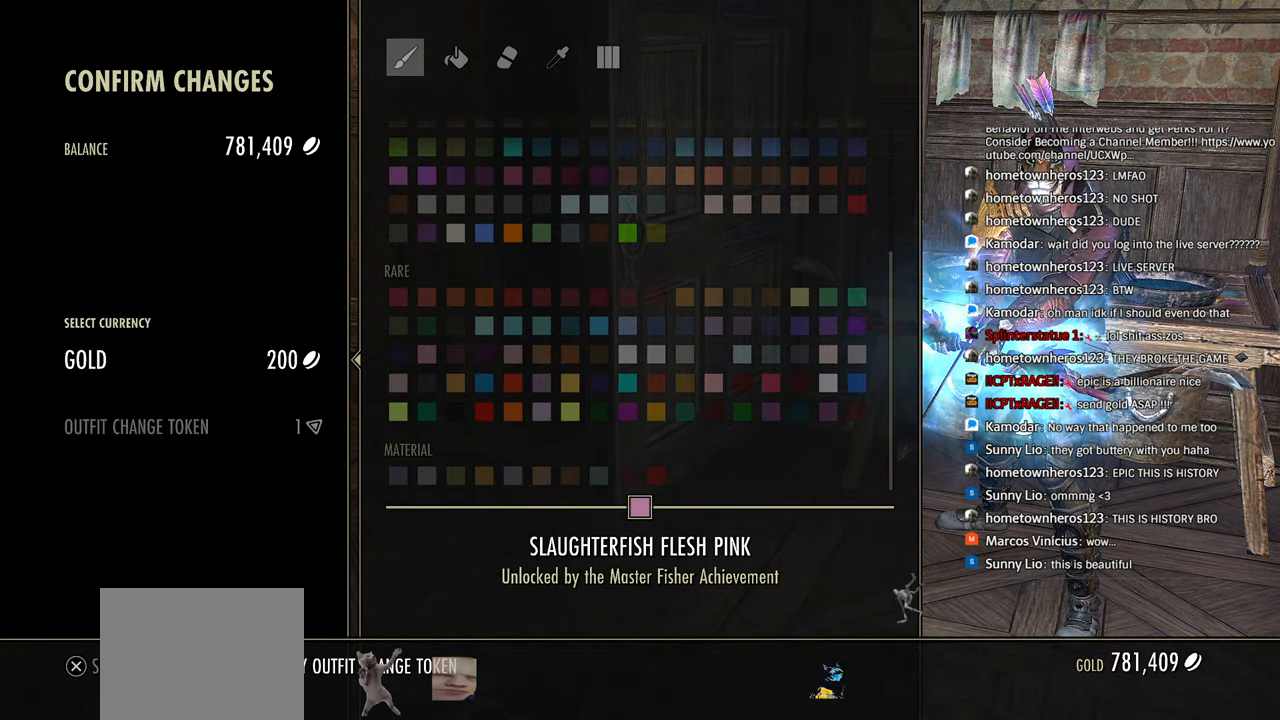
{"buttons": [], "left_stick": "center", "right_stick": "center", "events": []}
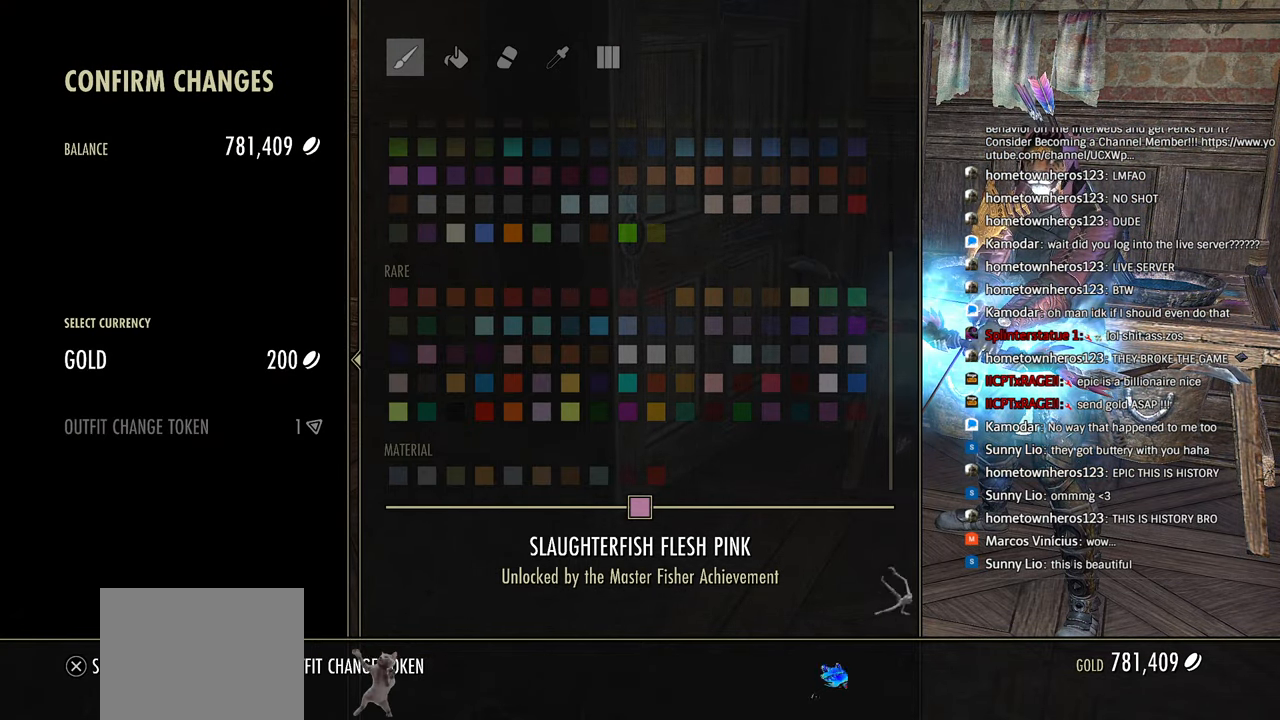
{"buttons": [], "left_stick": "center", "right_stick": "center", "events": []}
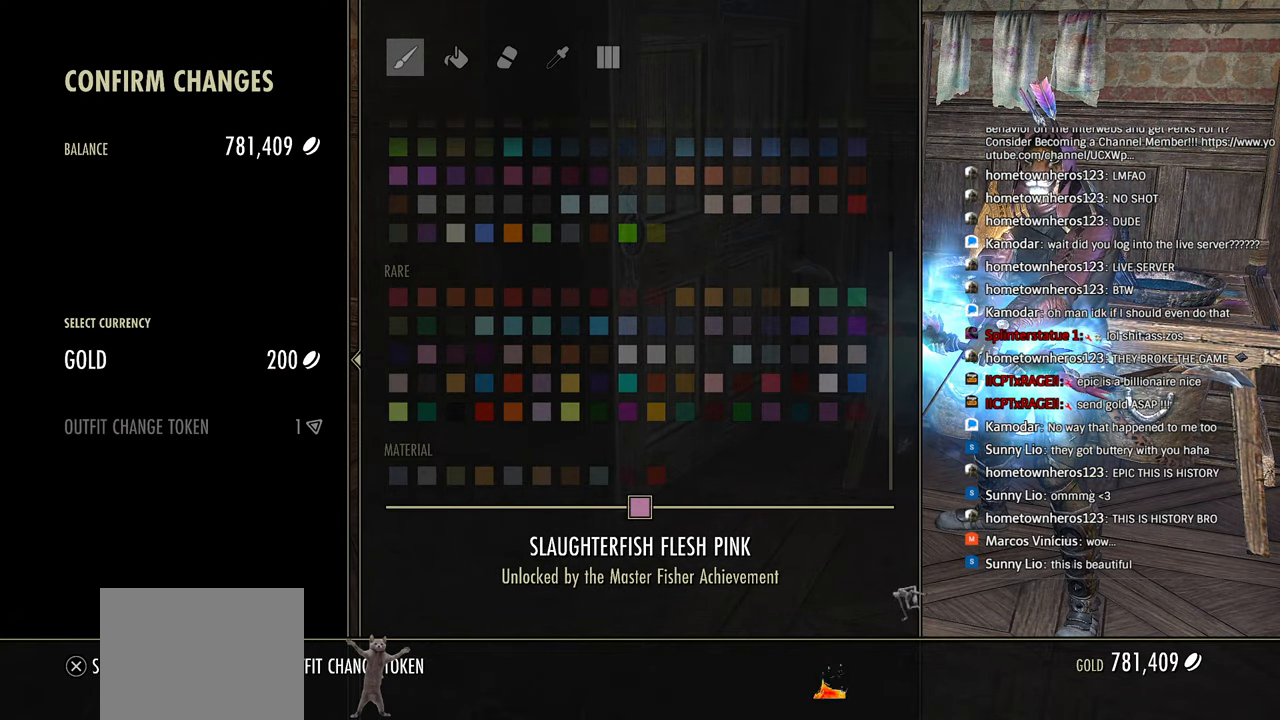
{"buttons": [], "left_stick": "center", "right_stick": "center", "events": []}
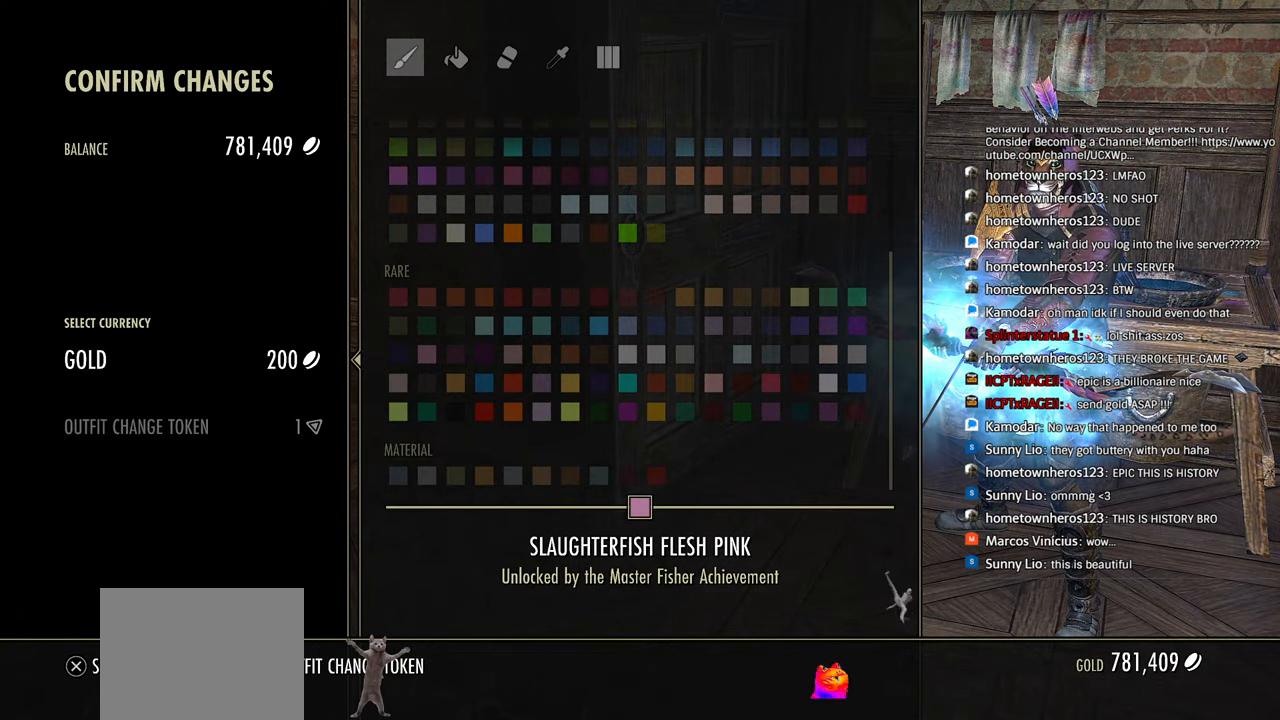
{"buttons": ["CROSS"], "left_stick": "center", "right_stick": "center", "events": [[466, "CROSS", "down"]]}
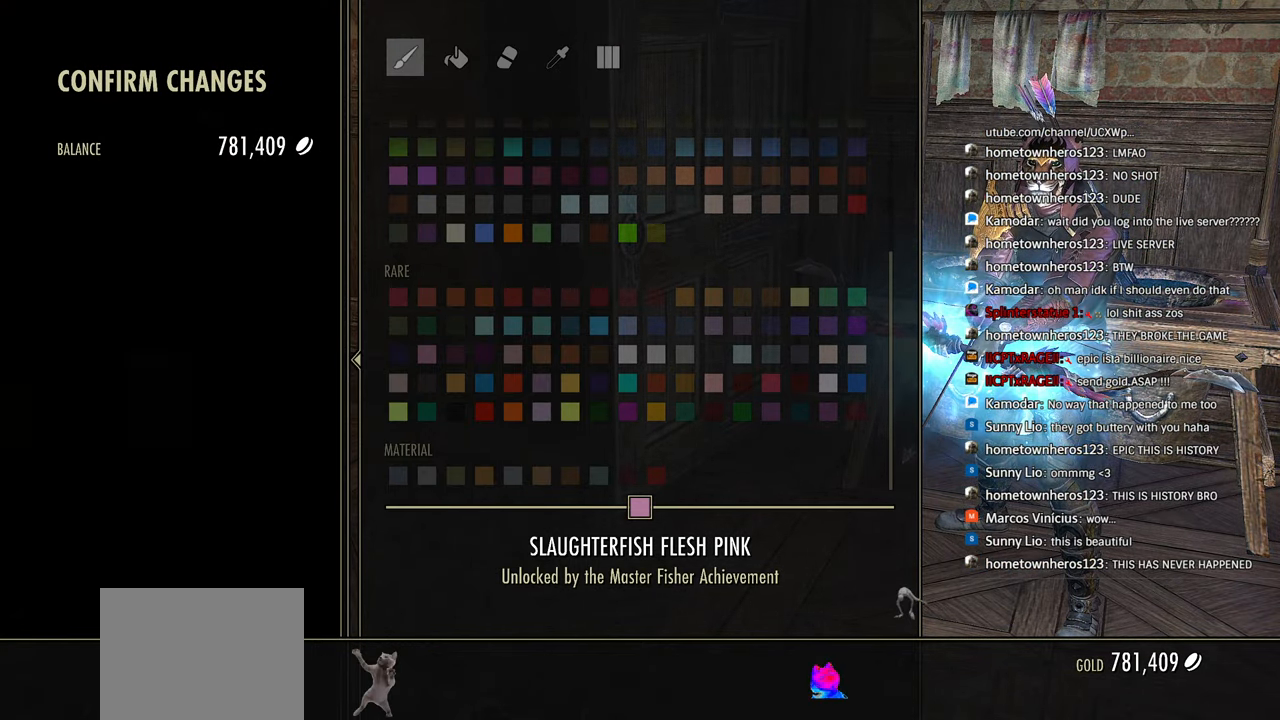
{"buttons": ["CIRCLE"], "left_stick": "center", "right_stick": "center", "events": [[83, "CROSS", "up"], [483, "CIRCLE", "down"]]}
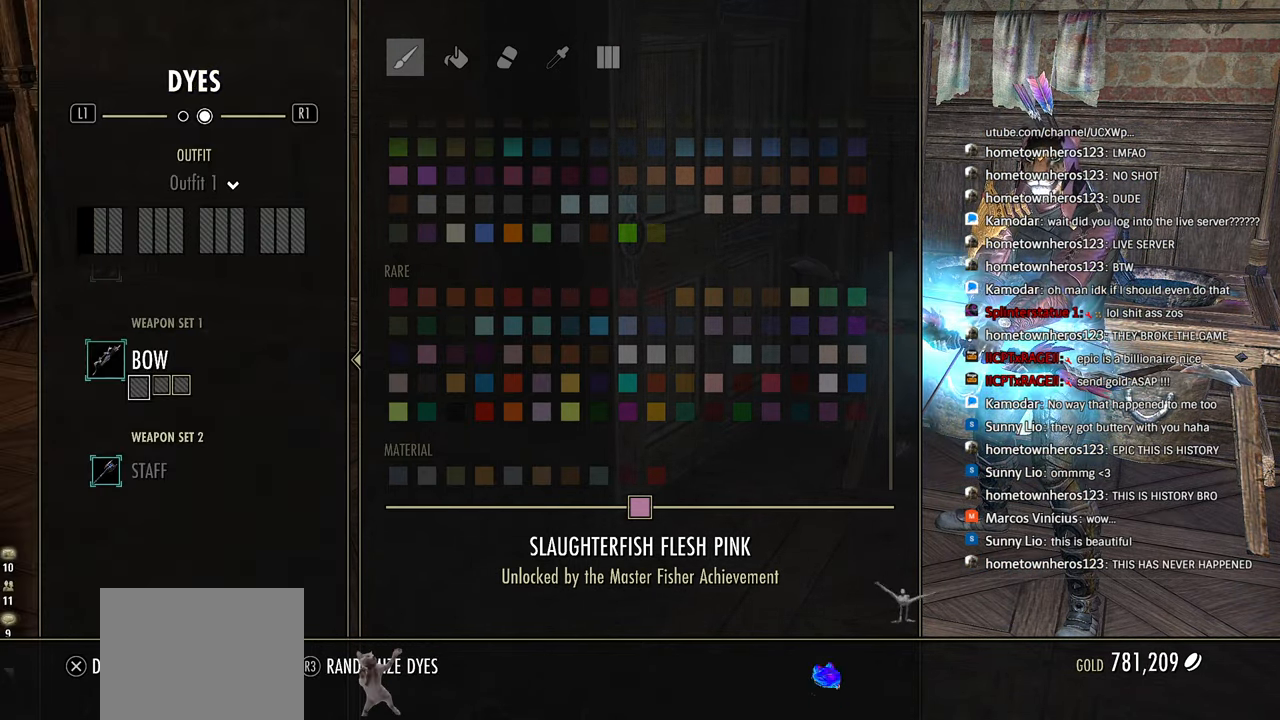
{"buttons": [], "left_stick": "center", "right_stick": "center", "events": [[66, "CIRCLE", "up"], [200, "CIRCLE", "down"], [283, "CIRCLE", "up"], [433, "CIRCLE", "down"], [483, "CIRCLE", "up"]]}
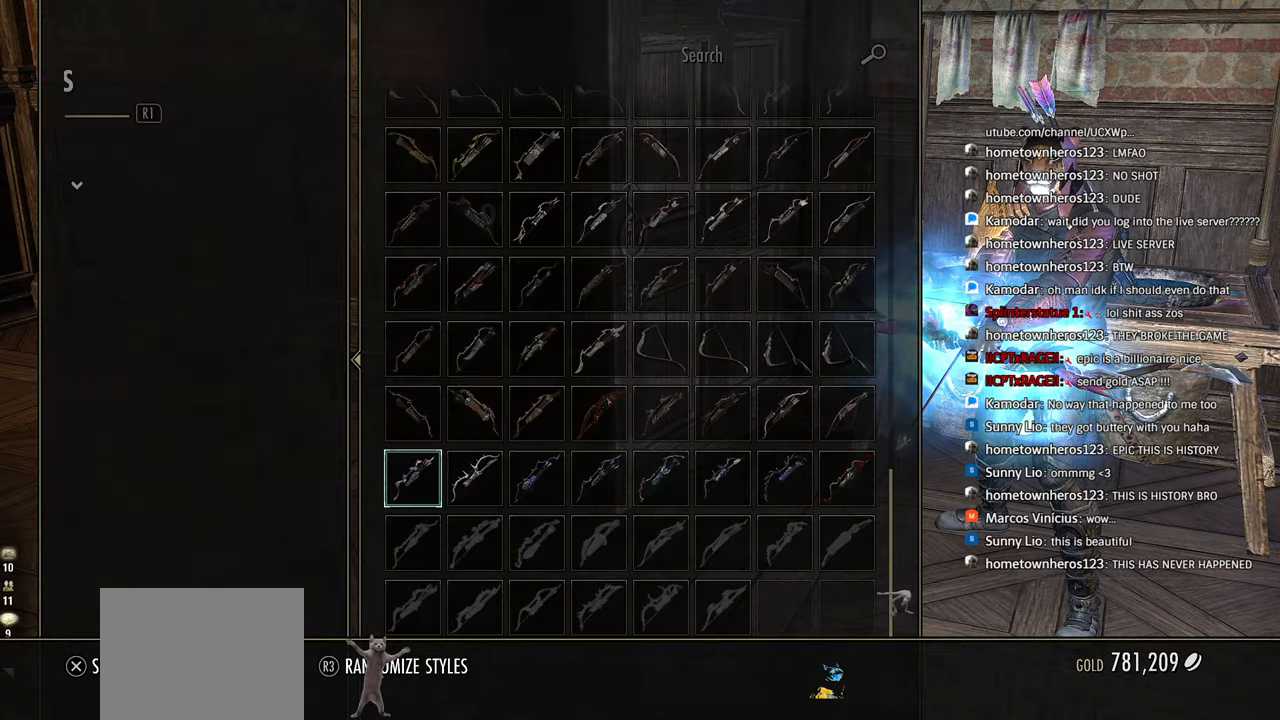
{"buttons": [], "left_stick": "center", "right_stick": "center", "events": []}
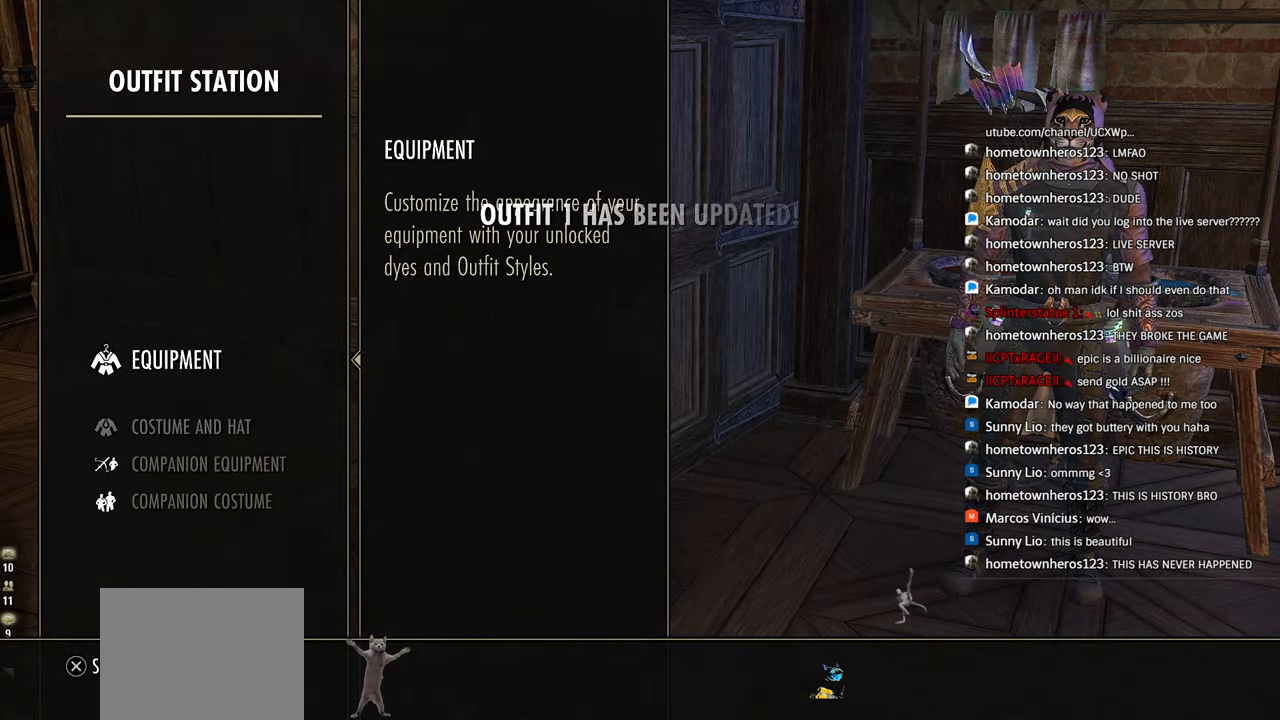
{"buttons": [], "left_stick": "center", "right_stick": "center", "events": [[383, "CIRCLE", "down"], [483, "CIRCLE", "up"]]}
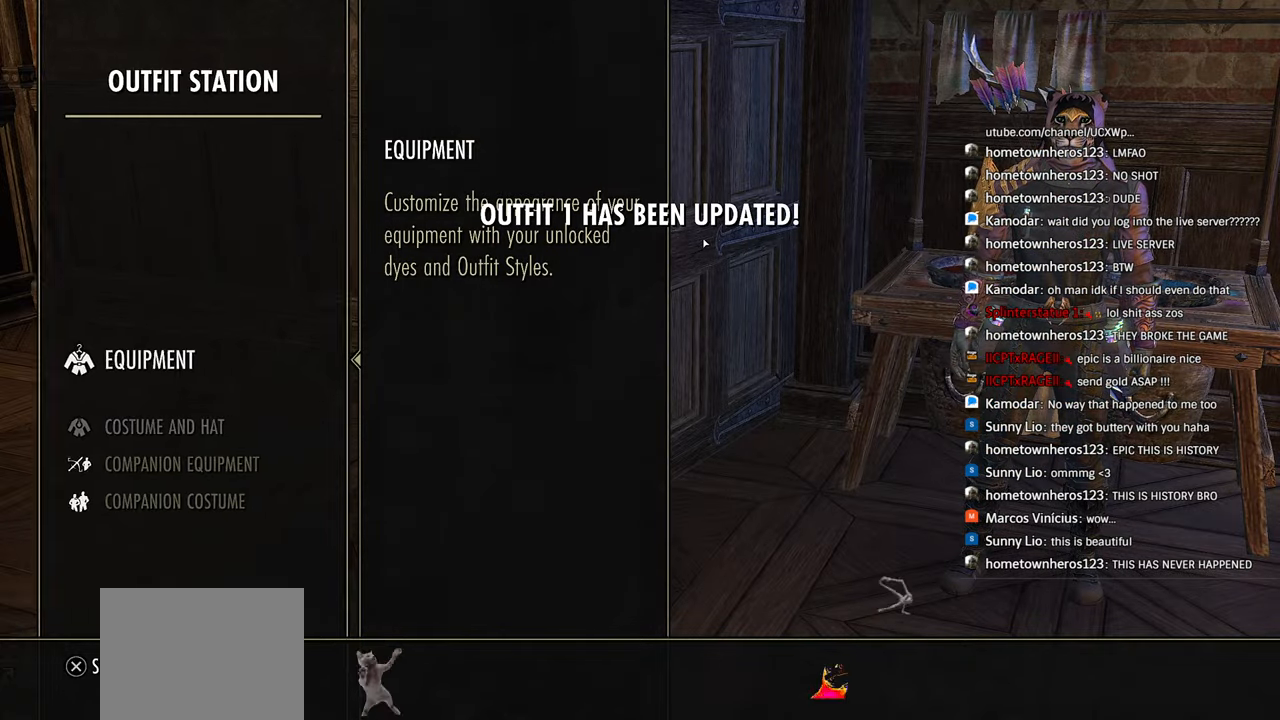
{"buttons": [], "left_stick": "center", "right_stick": "center", "events": [[400, "START", "down"], [500, "START", "up"]]}
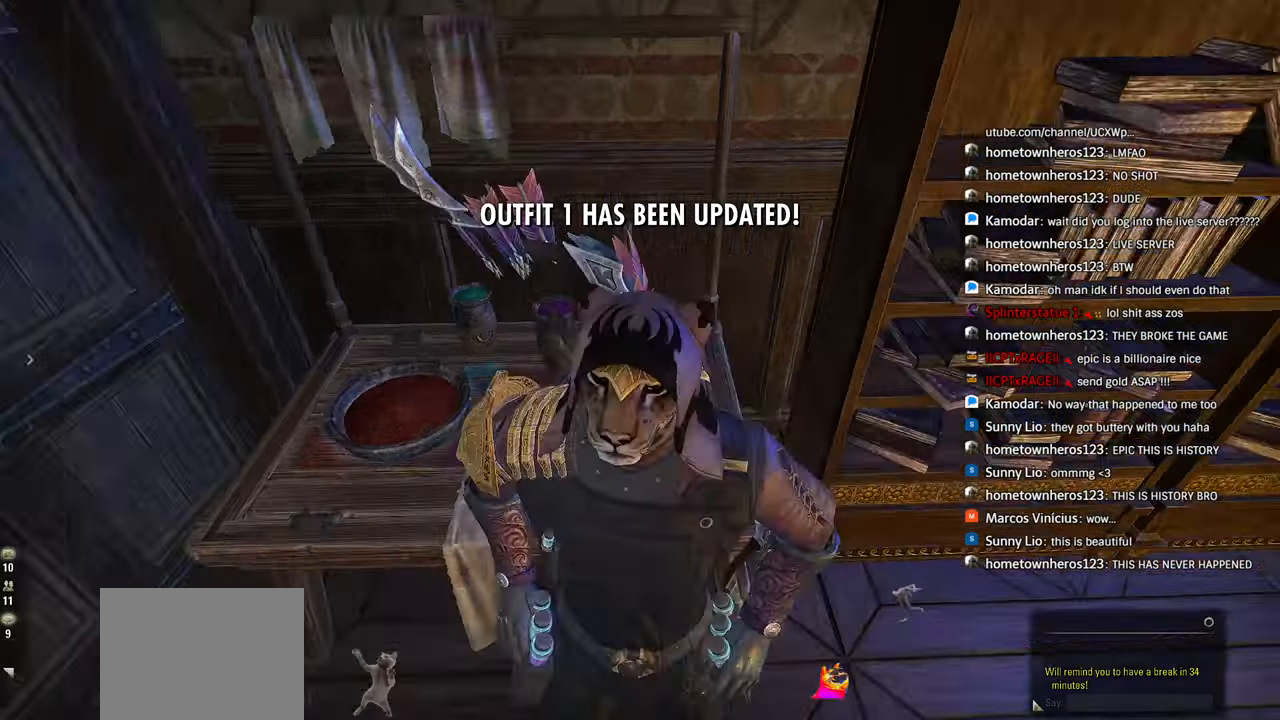
{"buttons": [], "left_stick": "center", "right_stick": "center"}
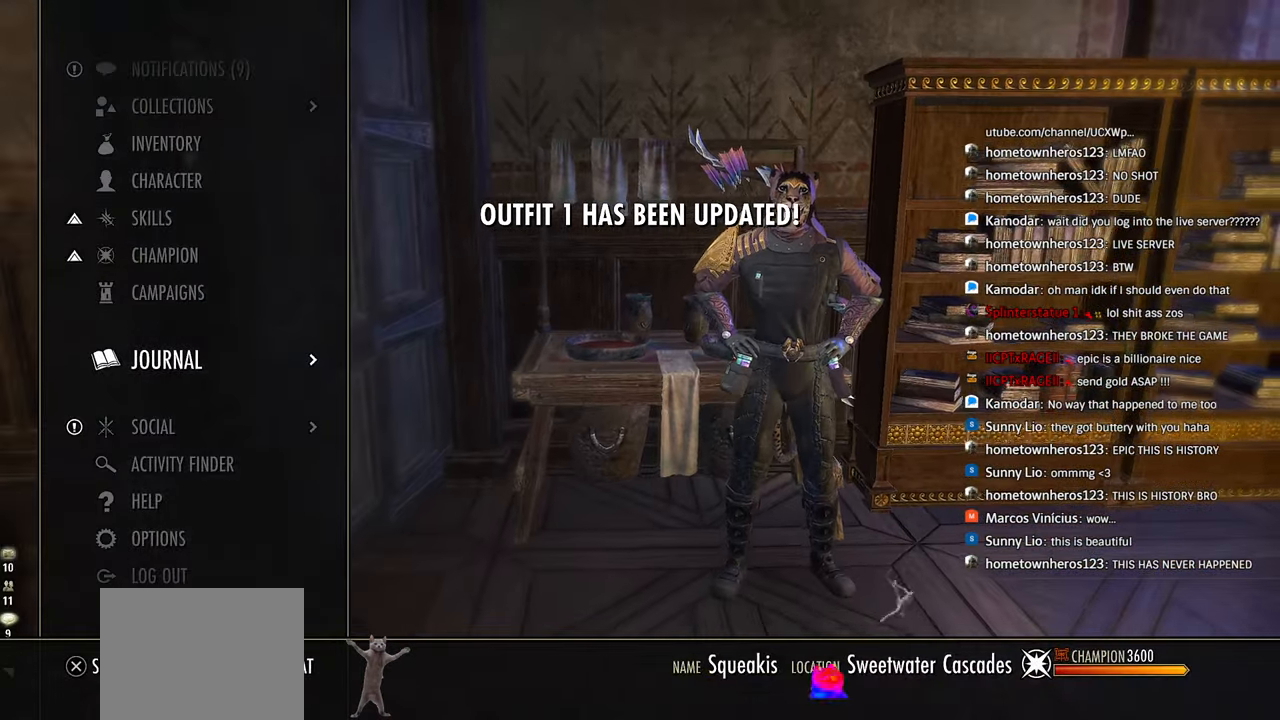
{"buttons": [], "left_stick": "center", "right_stick": "center", "events": []}
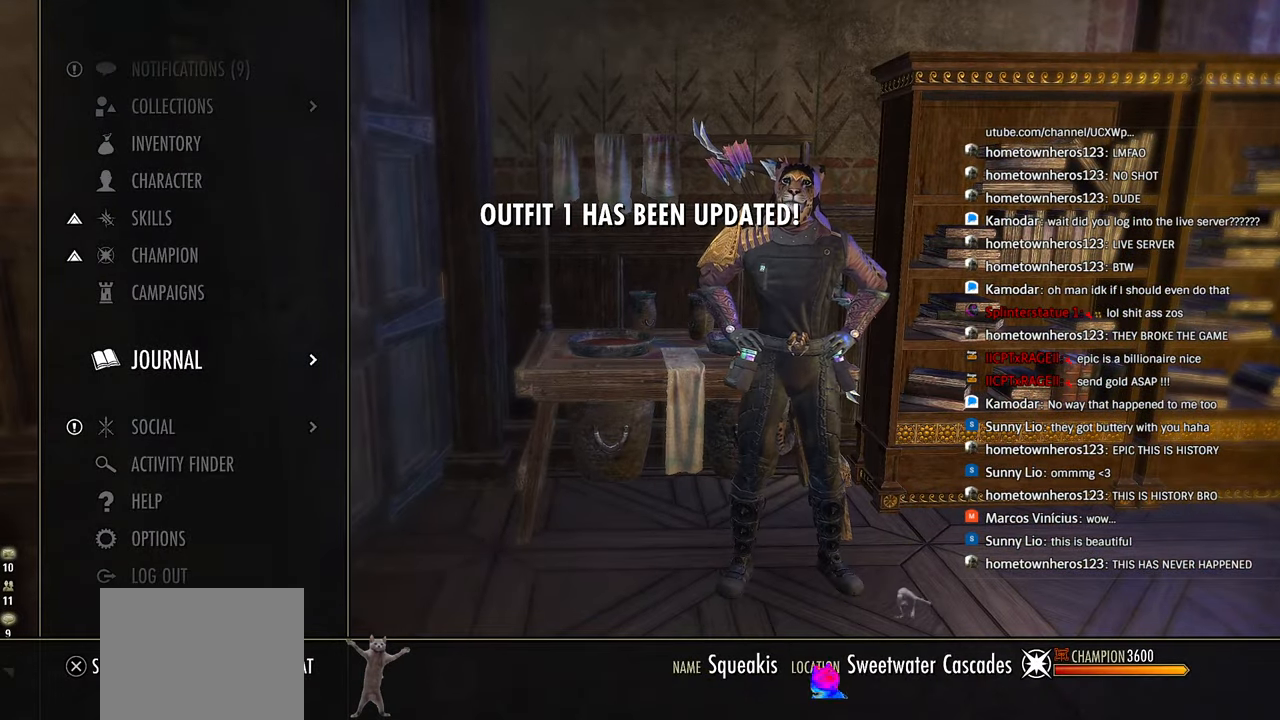
{"buttons": [], "left_stick": "center", "right_stick": "center", "events": []}
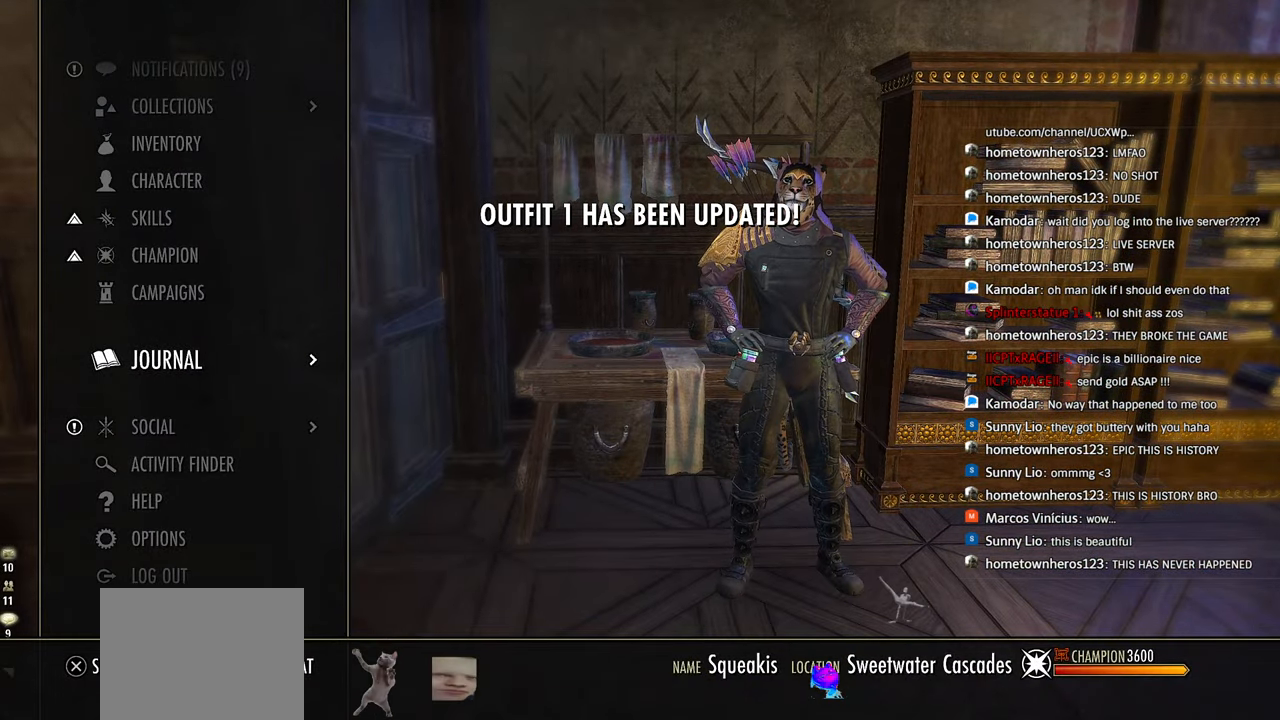
{"buttons": [], "left_stick": "center", "right_stick": "center", "events": []}
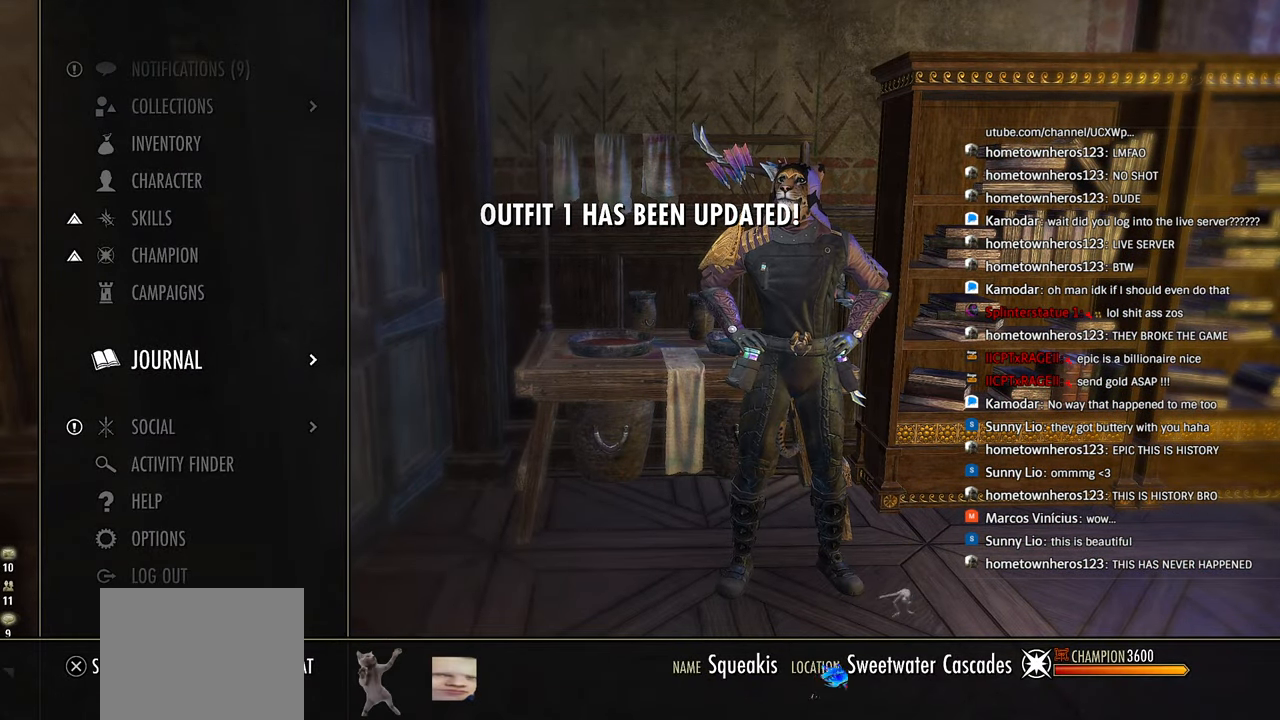
{"buttons": ["DPAD_UP"], "left_stick": "center", "right_stick": "center", "events": [[16, "DPAD_UP", "down"], [100, "DPAD_UP", "up"], [183, "DPAD_UP", "down"], [266, "DPAD_UP", "up"], [333, "DPAD_UP", "down"], [383, "DPAD_UP", "up"], [483, "DPAD_UP", "down"]]}
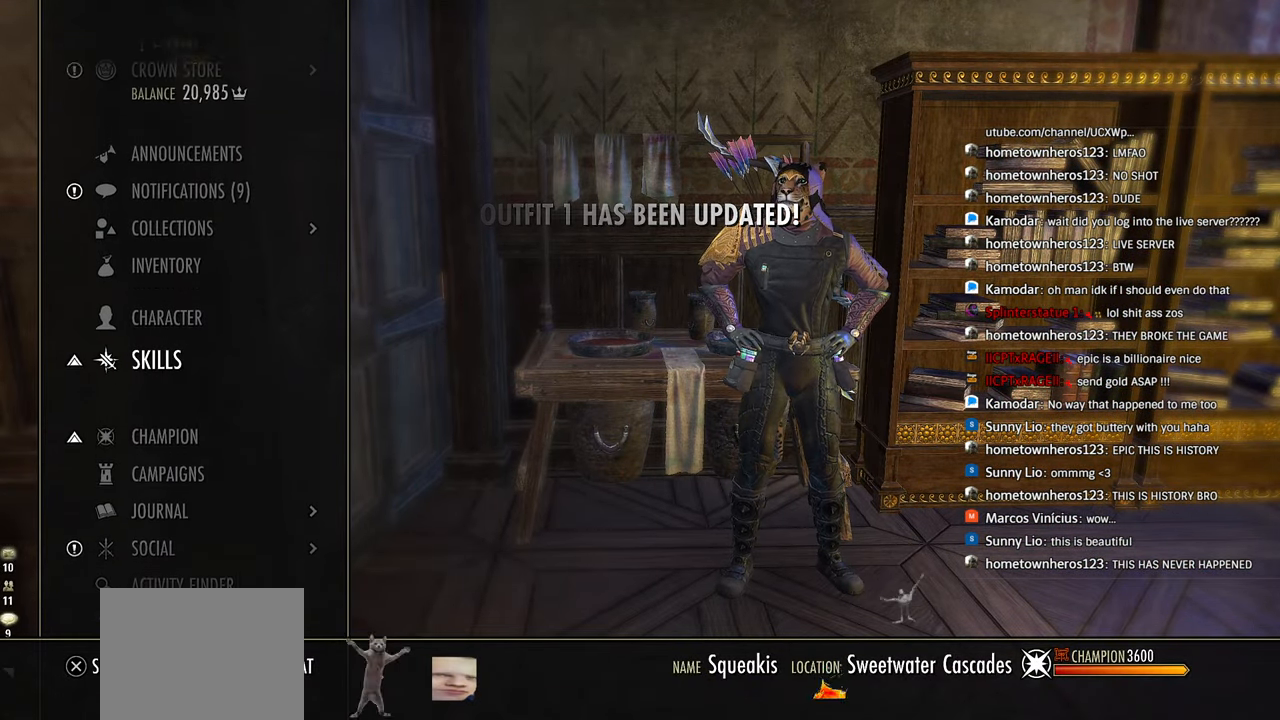
{"buttons": [], "left_stick": "center", "right_stick": "center", "events": [[66, "DPAD_UP", "up"], [366, "CROSS", "down"], [483, "CROSS", "up"]]}
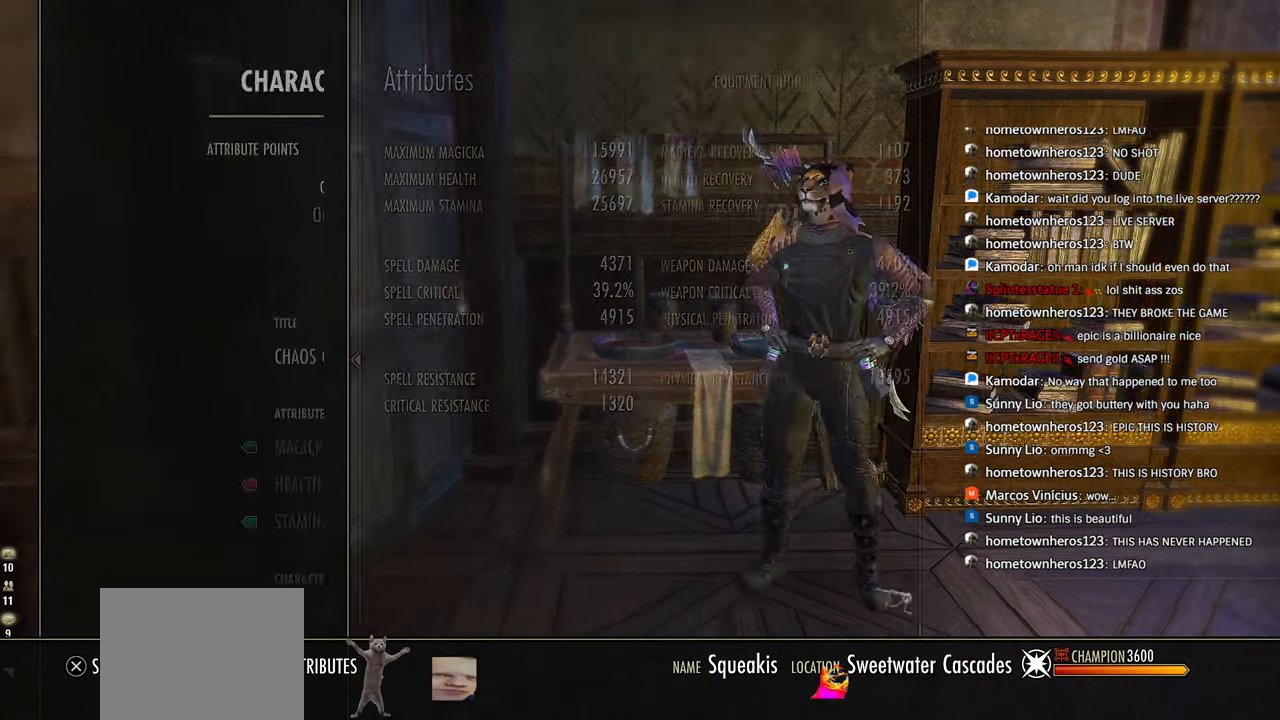
{"buttons": ["DPAD_UP"], "left_stick": "center", "right_stick": "center", "events": [[450, "DPAD_UP", "down"]]}
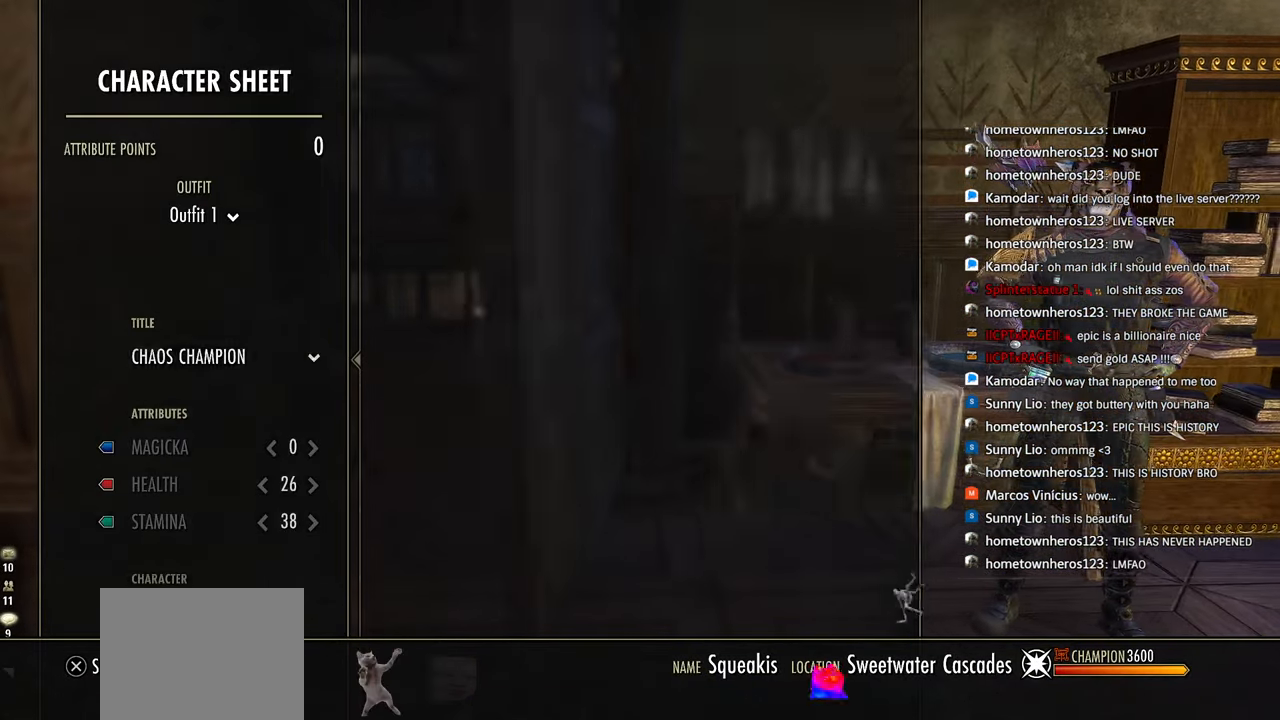
{"buttons": [], "left_stick": "center", "right_stick": "center", "events": [[33, "DPAD_UP", "up"], [183, "DPAD_DOWN", "down"], [266, "DPAD_DOWN", "up"], [350, "CROSS", "down"], [466, "CROSS", "up"]]}
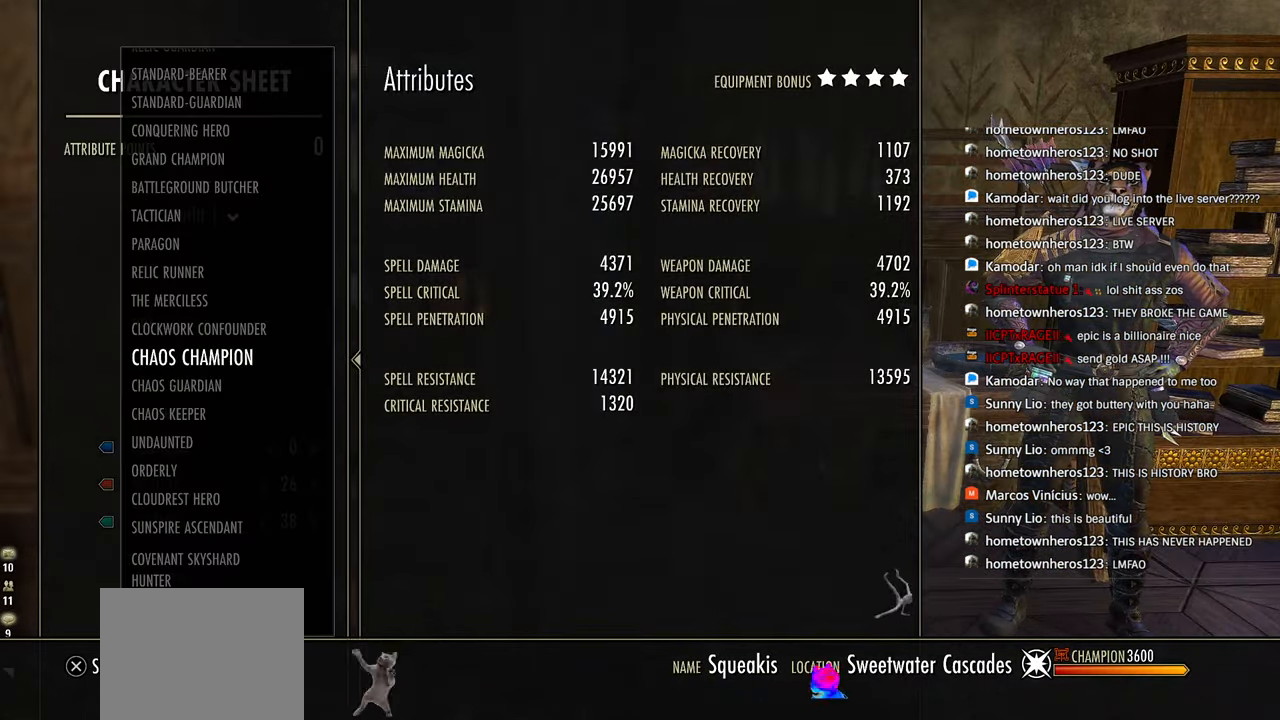
{"buttons": ["DPAD_DOWN"], "left_stick": "center", "right_stick": "center", "events": [[100, "DPAD_DOWN", "down"]]}
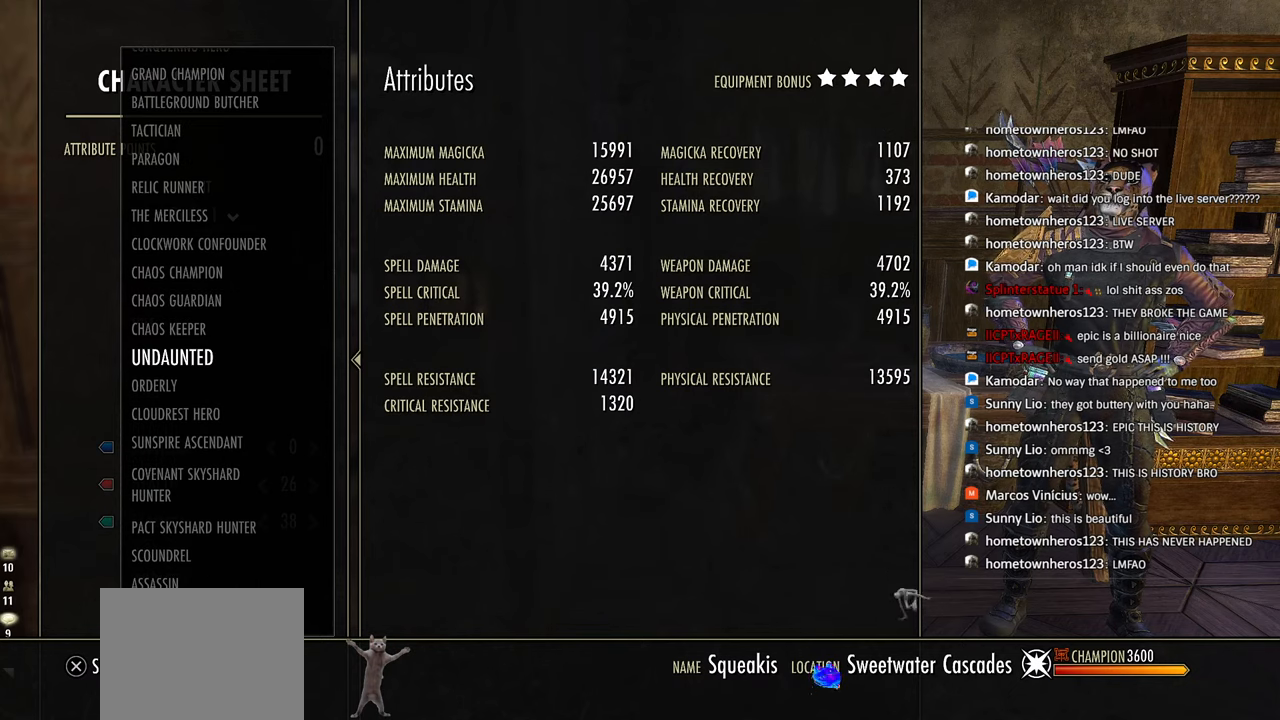
{"buttons": ["DPAD_DOWN"], "left_stick": "center", "right_stick": "center", "events": []}